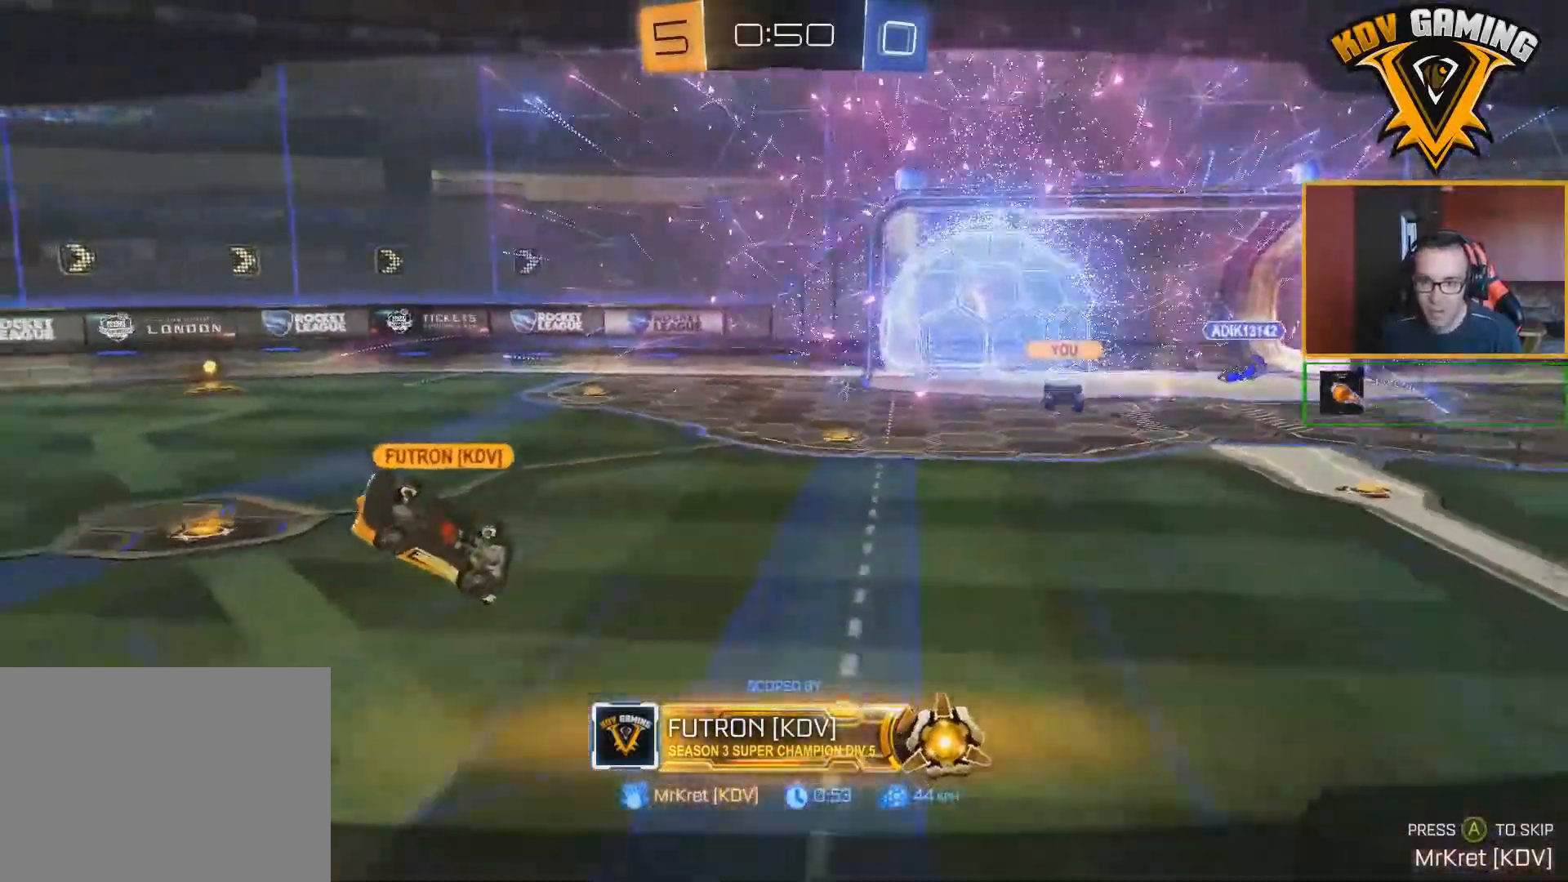
Gameplay with a controller (Xbox layout); each line is a JSON object with the inputs held at the frame after it. "events" lists button and stick changes between this image and that frame as [ms after this image, input, new state], when the widget could be followed in between.
{"buttons": [], "left_stick": "center", "right_stick": "center", "events": [[183, "A", "down"], [250, "A", "up"]]}
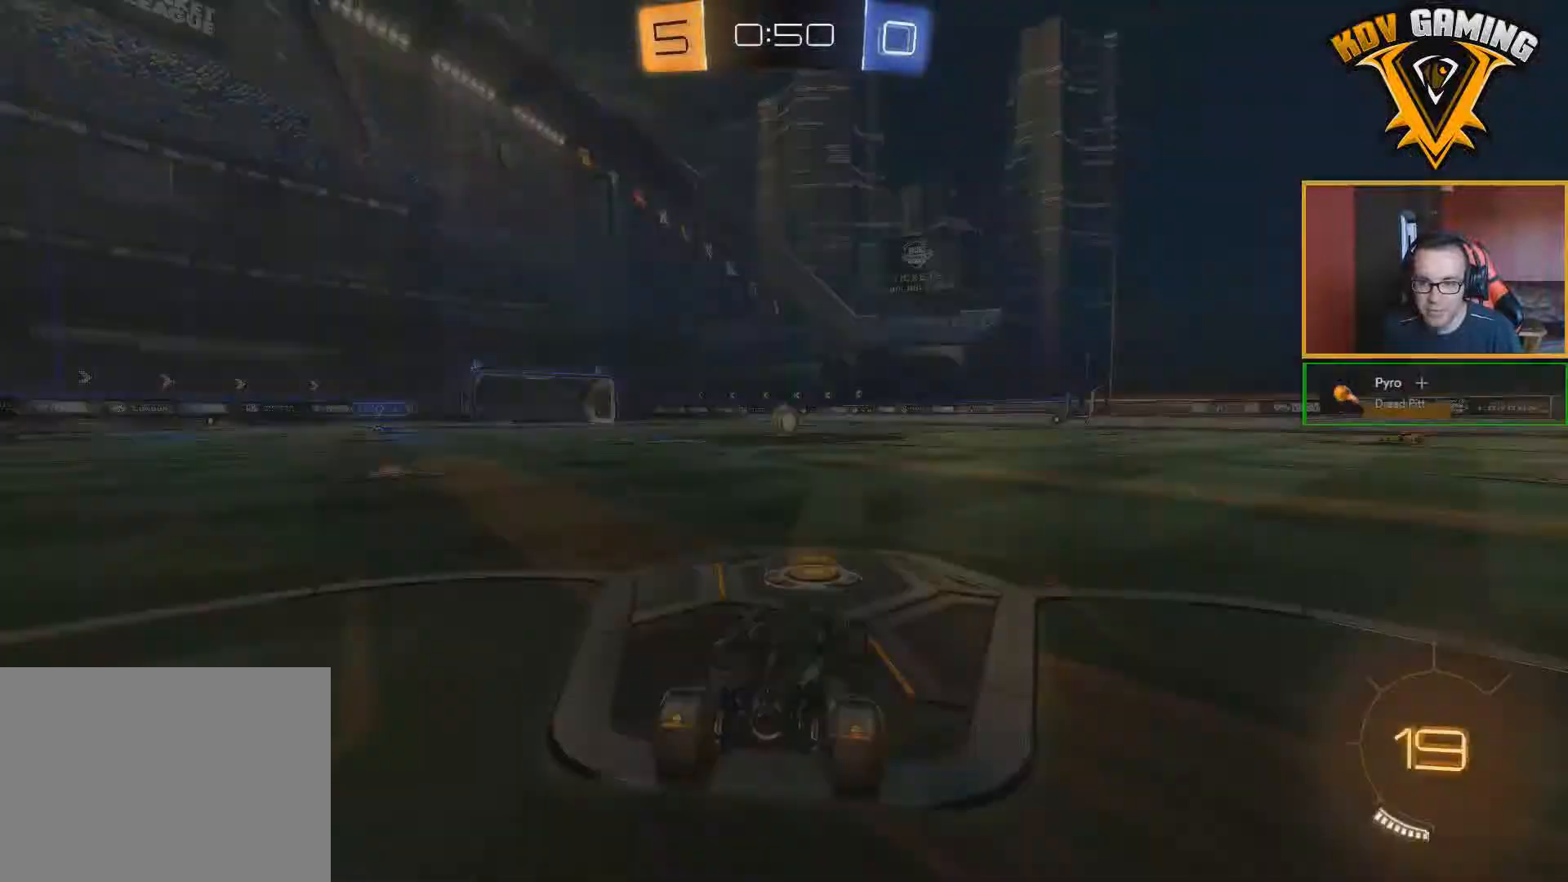
{"buttons": ["R2"], "left_stick": "center", "right_stick": "center", "events": [[400, "R2", "down"], [417, "Y", "down"], [500, "Y", "up"]]}
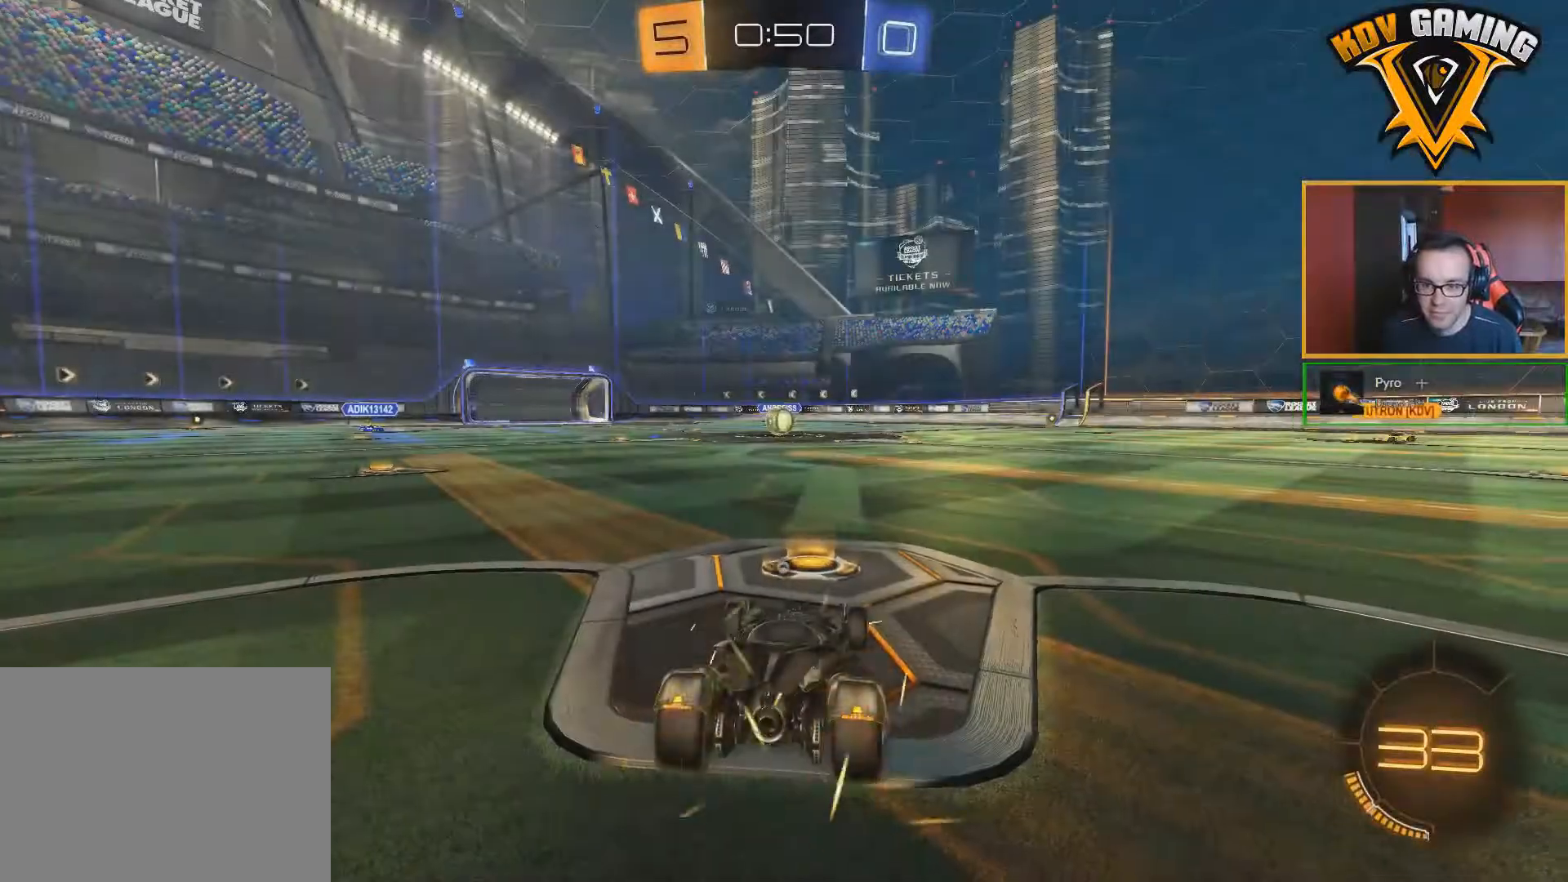
{"buttons": ["B", "R2"], "left_stick": "center", "right_stick": "center", "events": [[183, "B", "down"]]}
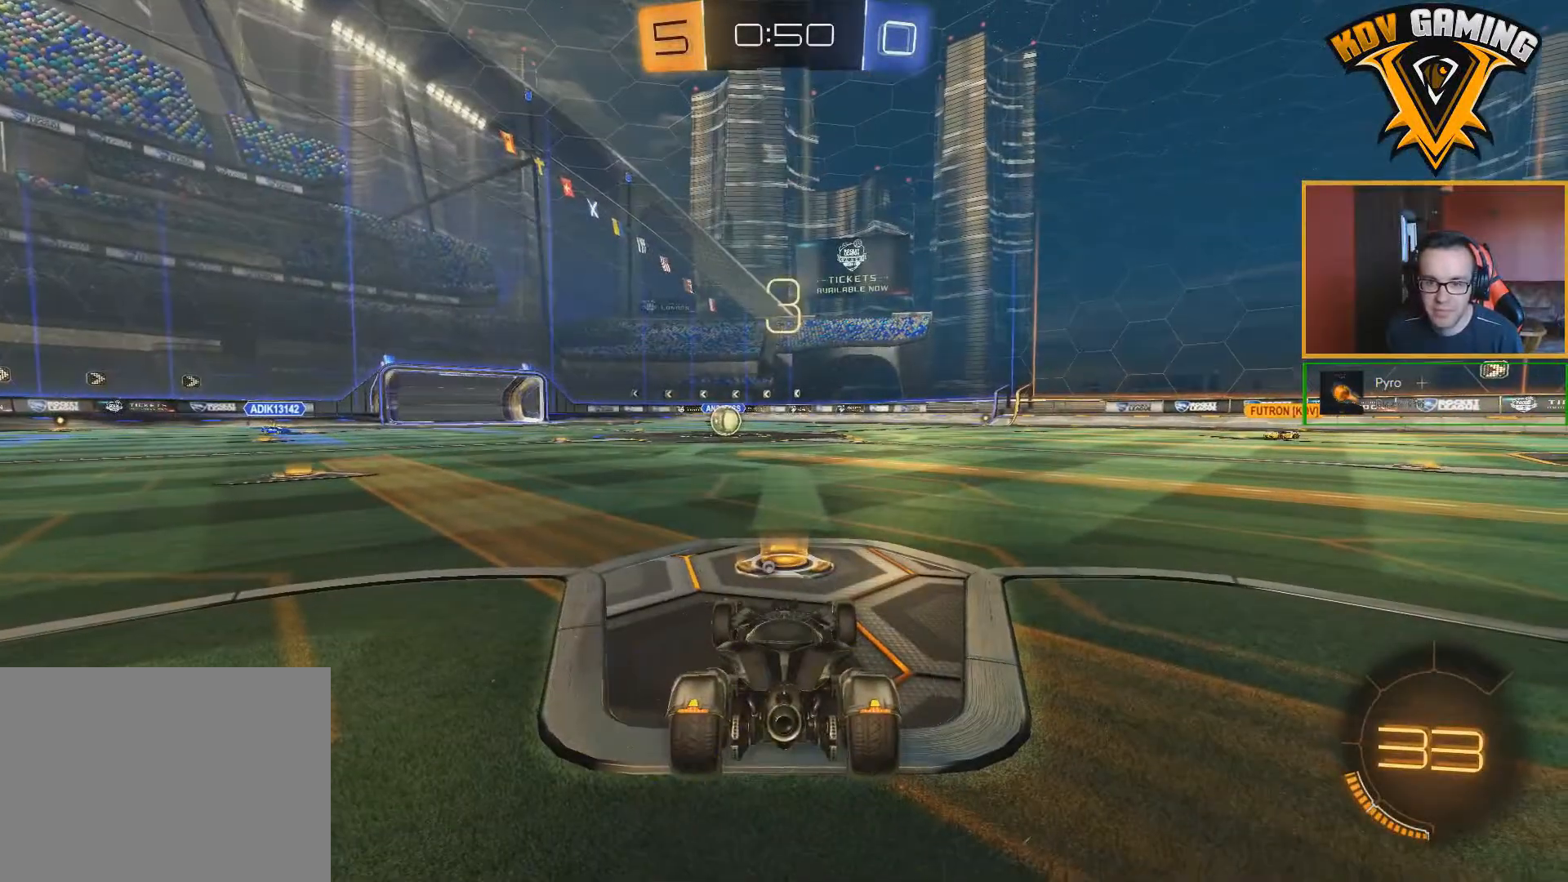
{"buttons": ["B", "R1", "R2"], "left_stick": "center", "right_stick": "center", "events": [[217, "R1", "down"]]}
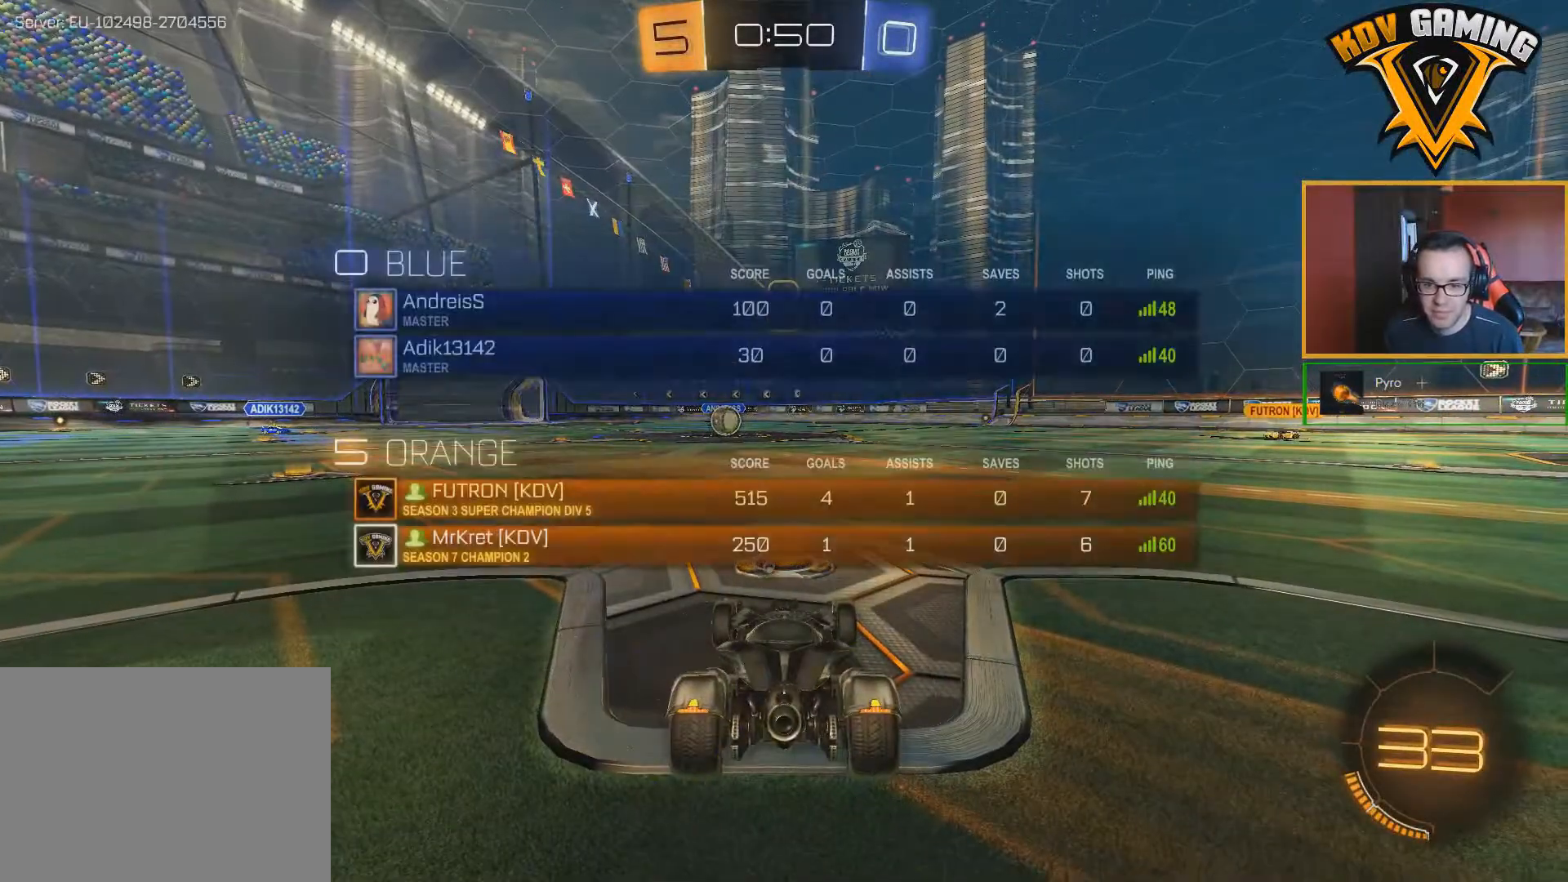
{"buttons": ["B", "R2"], "left_stick": "center", "right_stick": "center", "events": [[383, "R1", "up"]]}
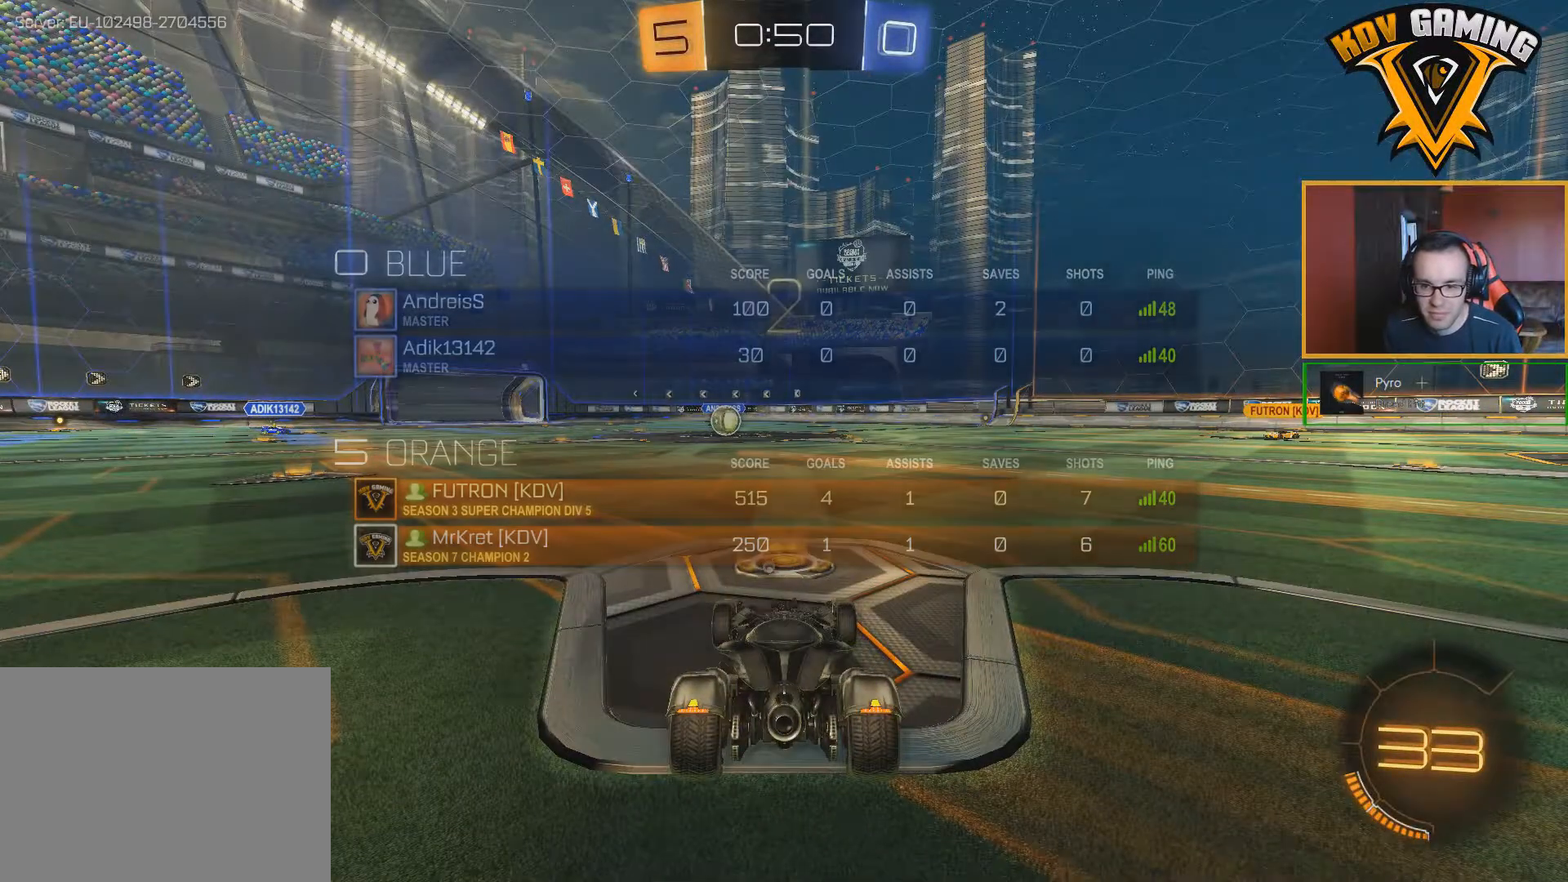
{"buttons": ["B", "R1", "R2"], "left_stick": "center", "right_stick": "center", "events": [[333, "R1", "down"]]}
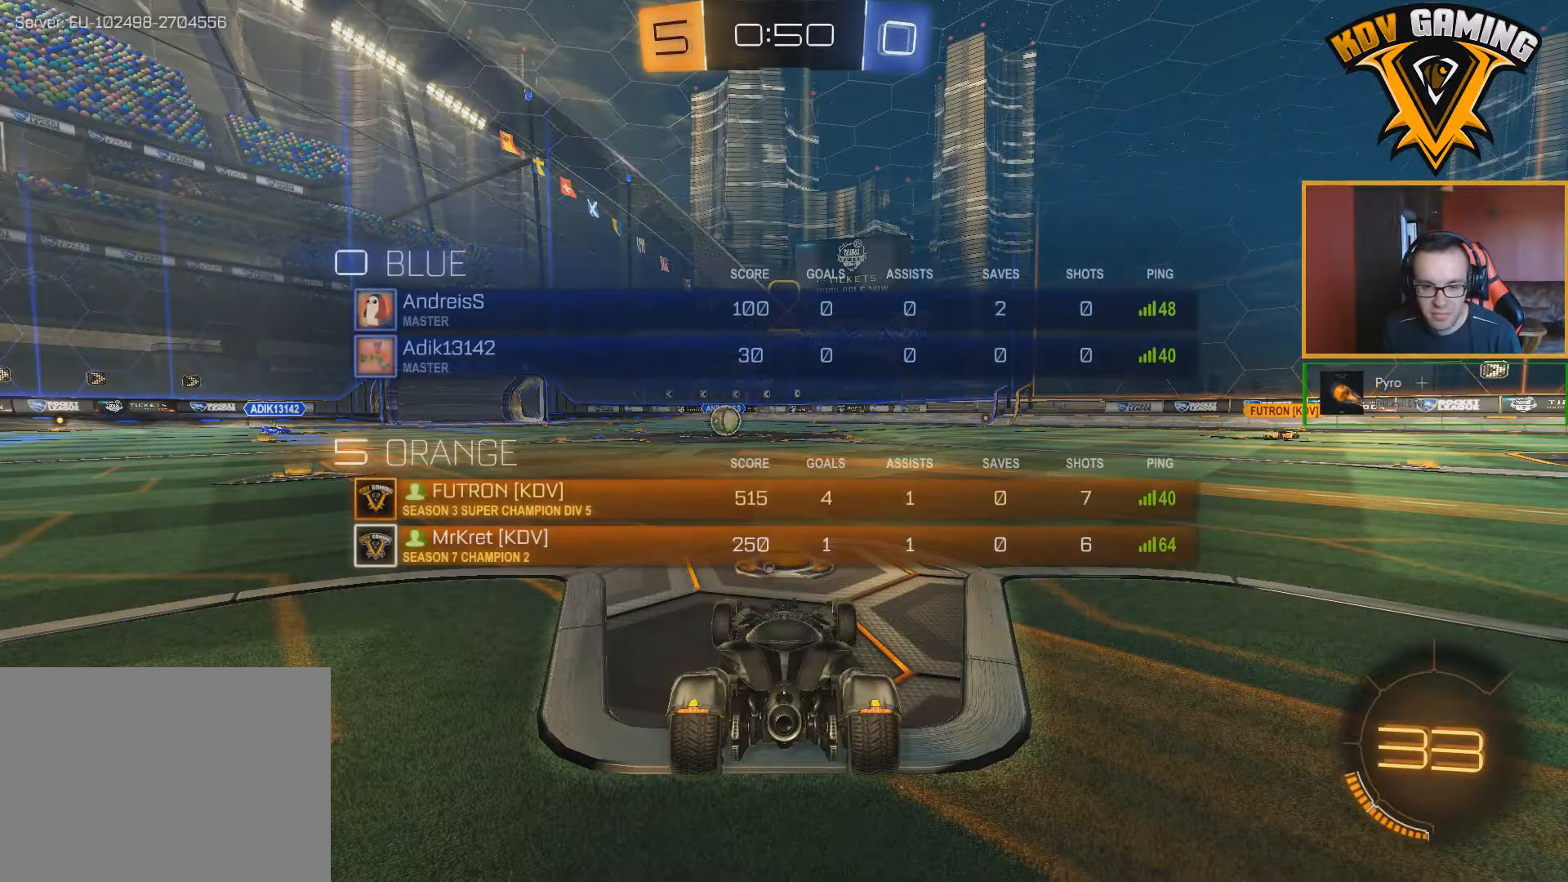
{"buttons": ["B", "R2"], "left_stick": "center", "right_stick": "center", "events": [[500, "R1", "up"]]}
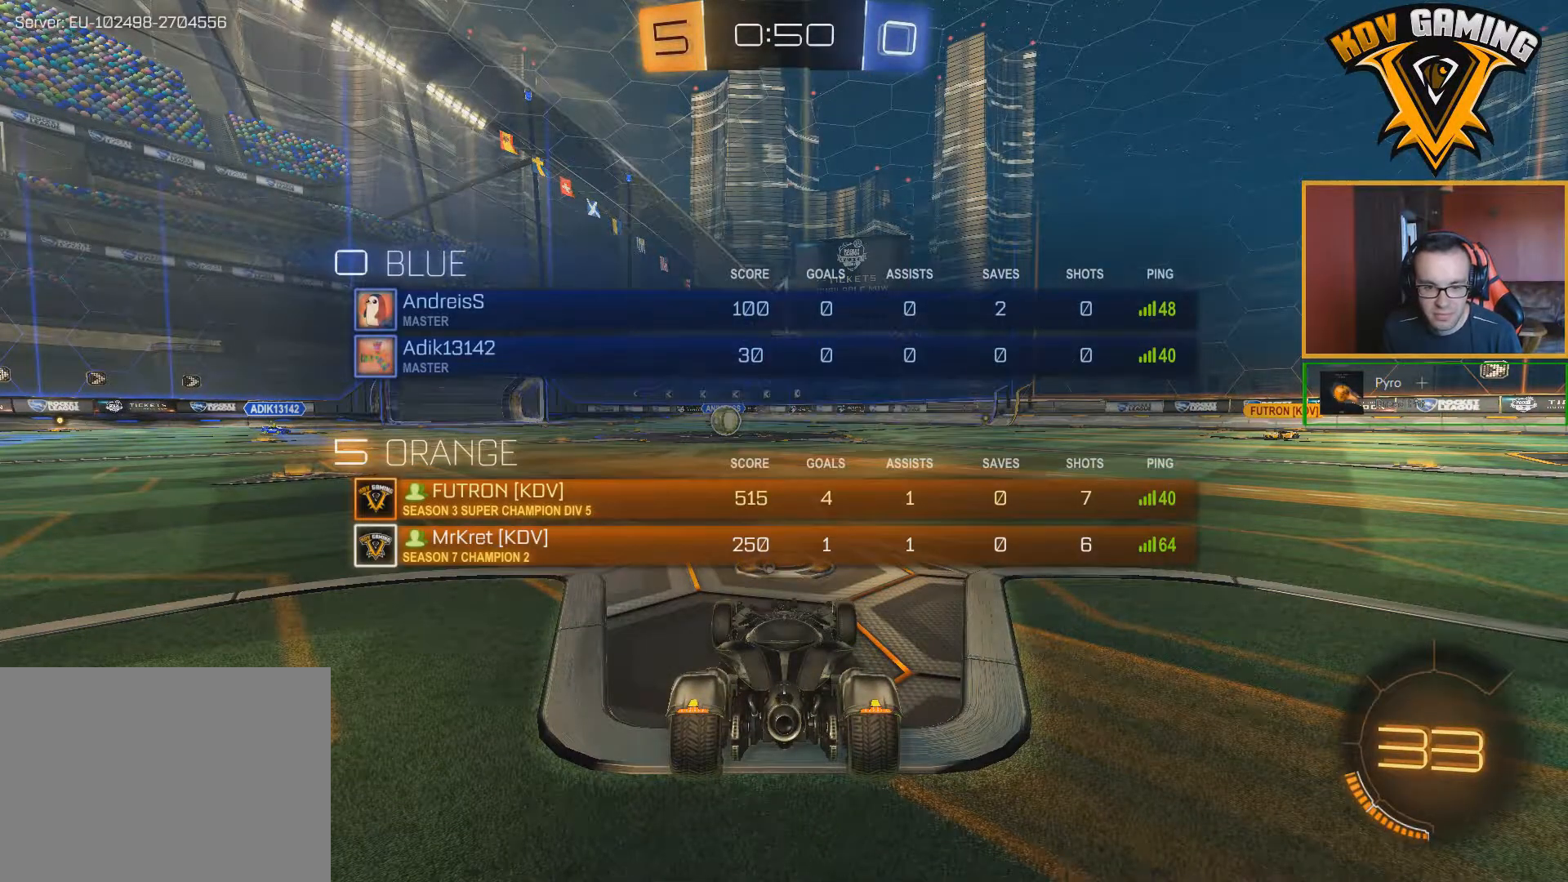
{"buttons": ["B", "R2"], "left_stick": "center", "right_stick": "center", "events": []}
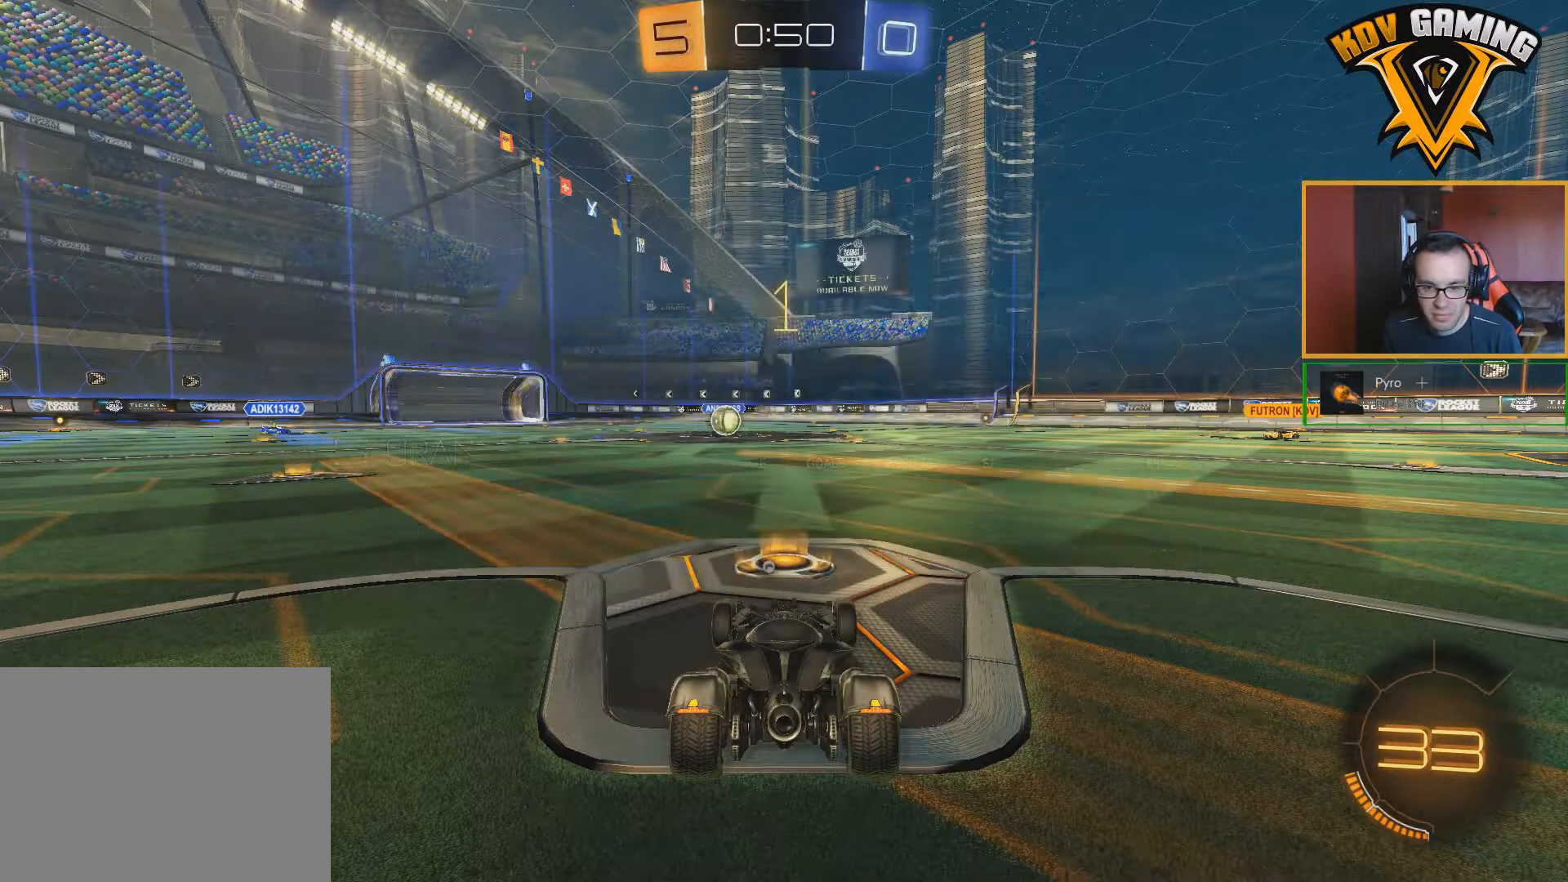
{"buttons": ["B", "R2"], "left_stick": "center", "right_stick": "center", "events": [[217, "left_stick", "left"], [400, "left_stick", "center"]]}
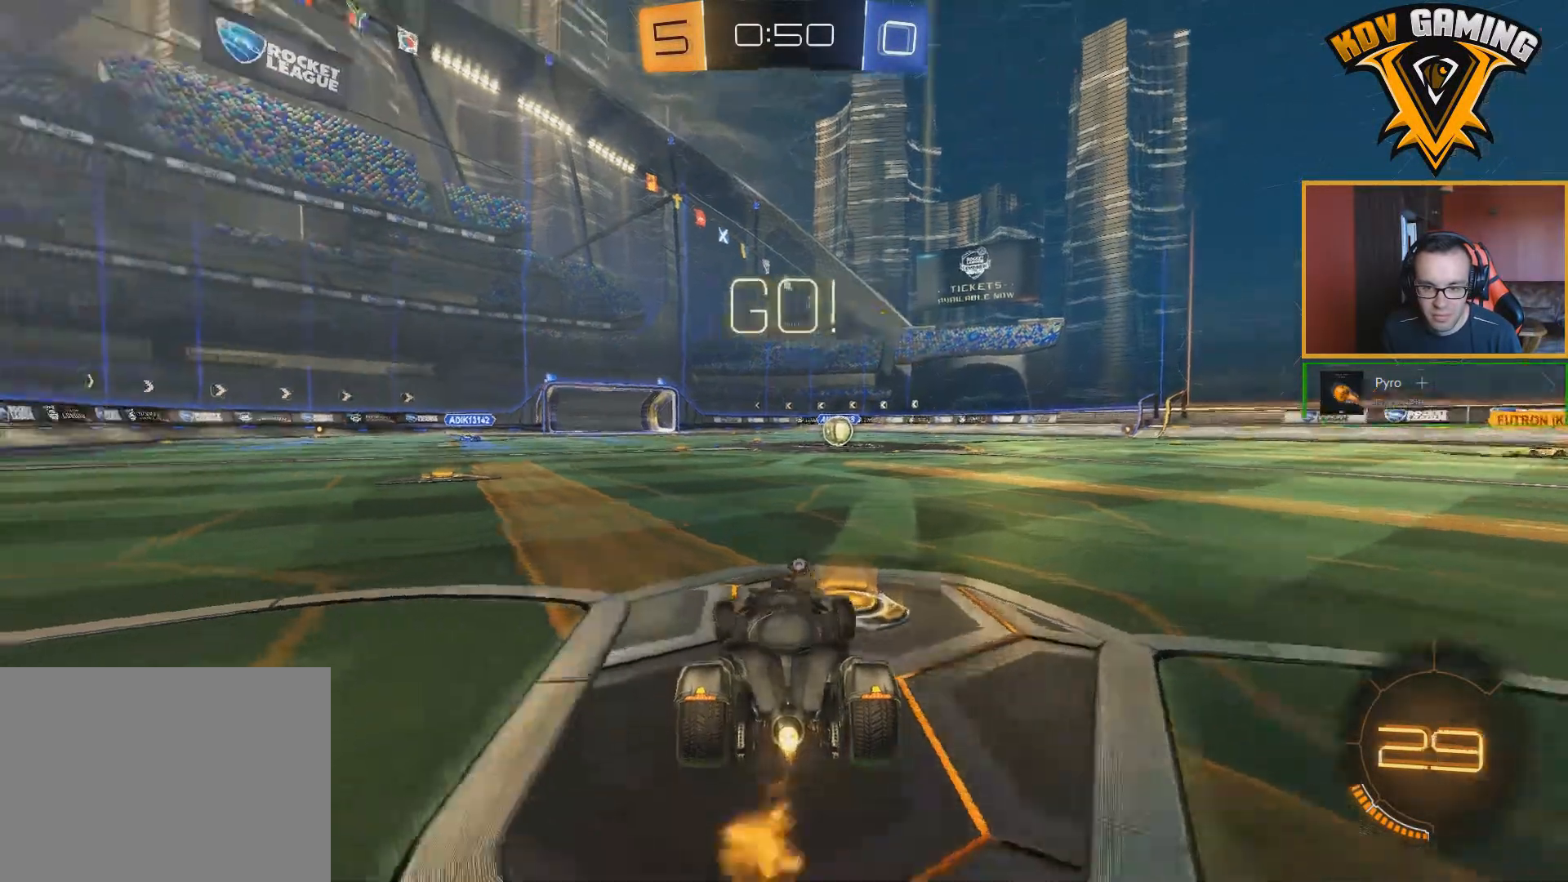
{"buttons": ["A", "B", "L1", "R2"], "left_stick": "up-right", "right_stick": "center", "events": [[367, "left_stick", "up-right"], [400, "A", "down"], [400, "L1", "down"], [450, "A", "up"], [483, "A", "down"]]}
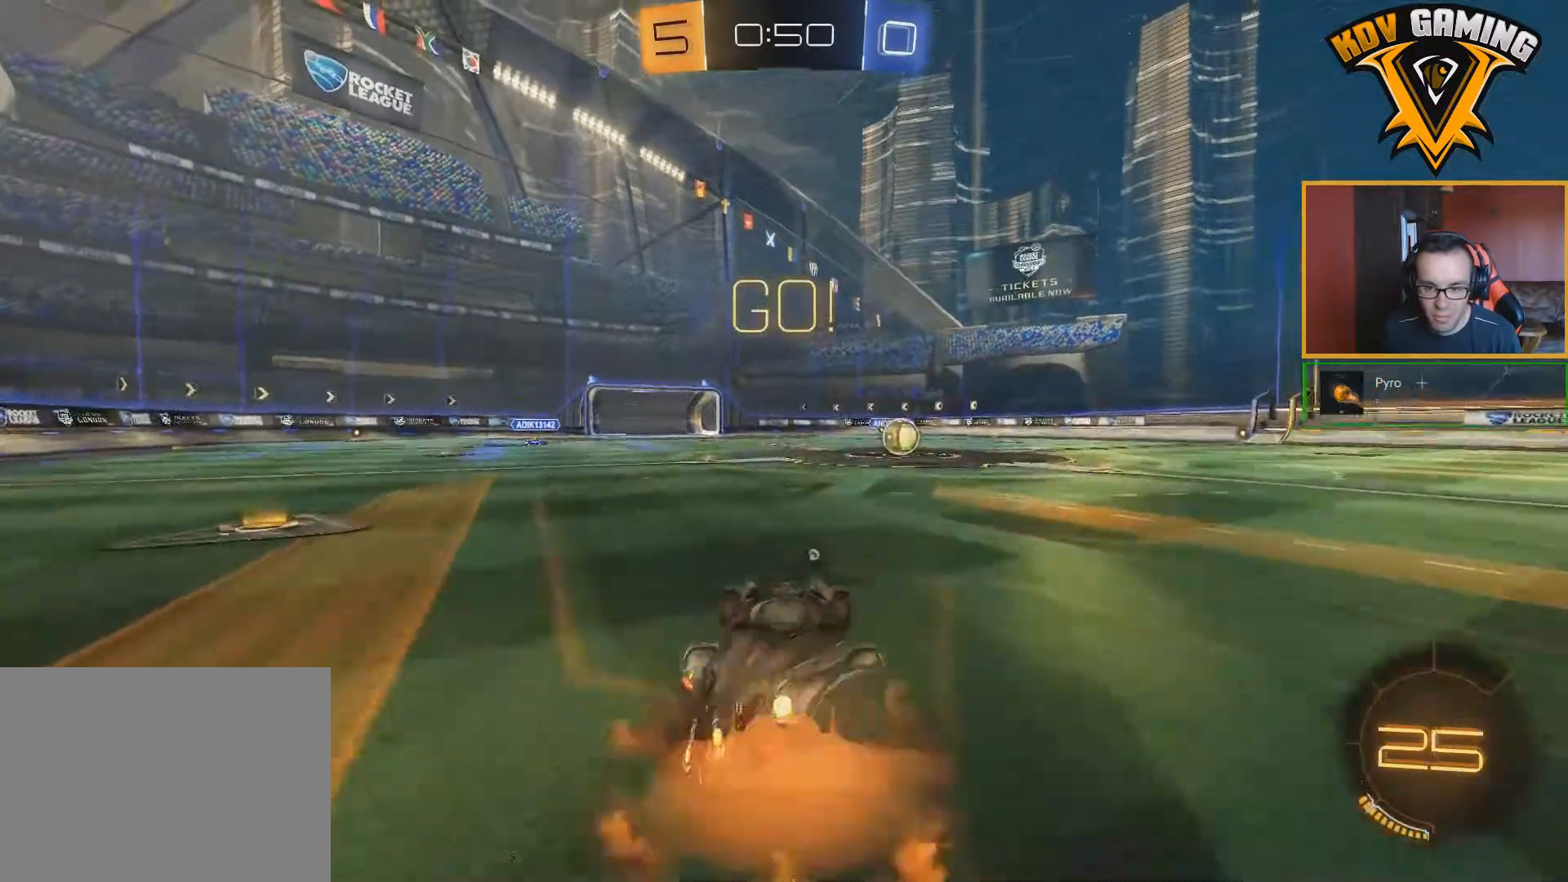
{"buttons": ["R2"], "left_stick": "center", "right_stick": "center", "events": [[117, "A", "up"], [150, "B", "up"], [150, "L1", "up"], [250, "left_stick", "left"], [467, "left_stick", "center"]]}
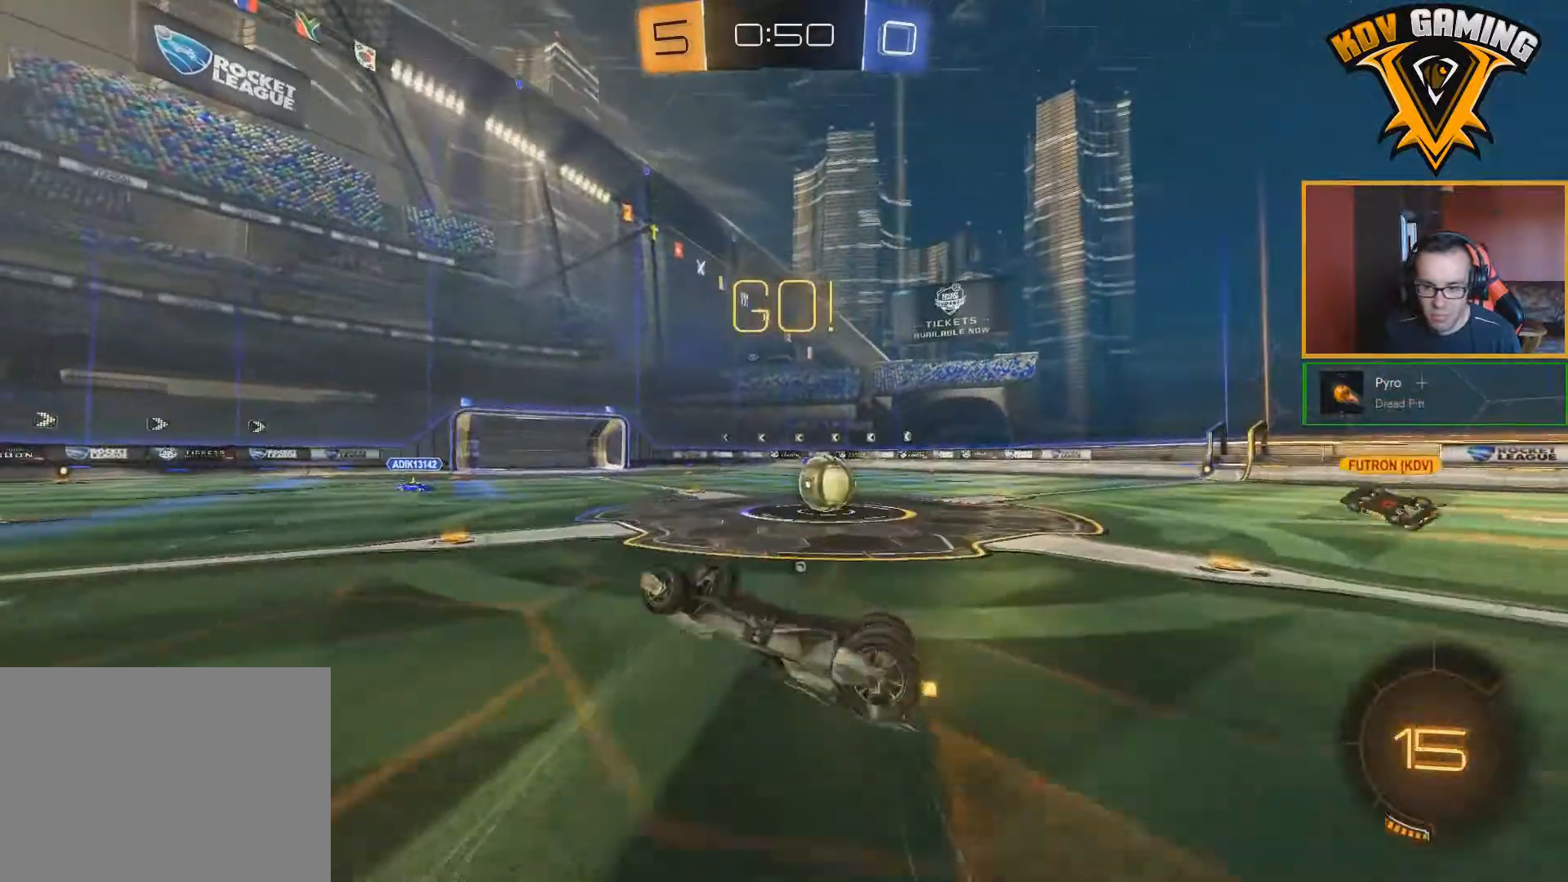
{"buttons": ["B", "R2"], "left_stick": "center", "right_stick": "center", "events": [[83, "left_stick", "down-left"], [167, "B", "down"], [183, "left_stick", "center"]]}
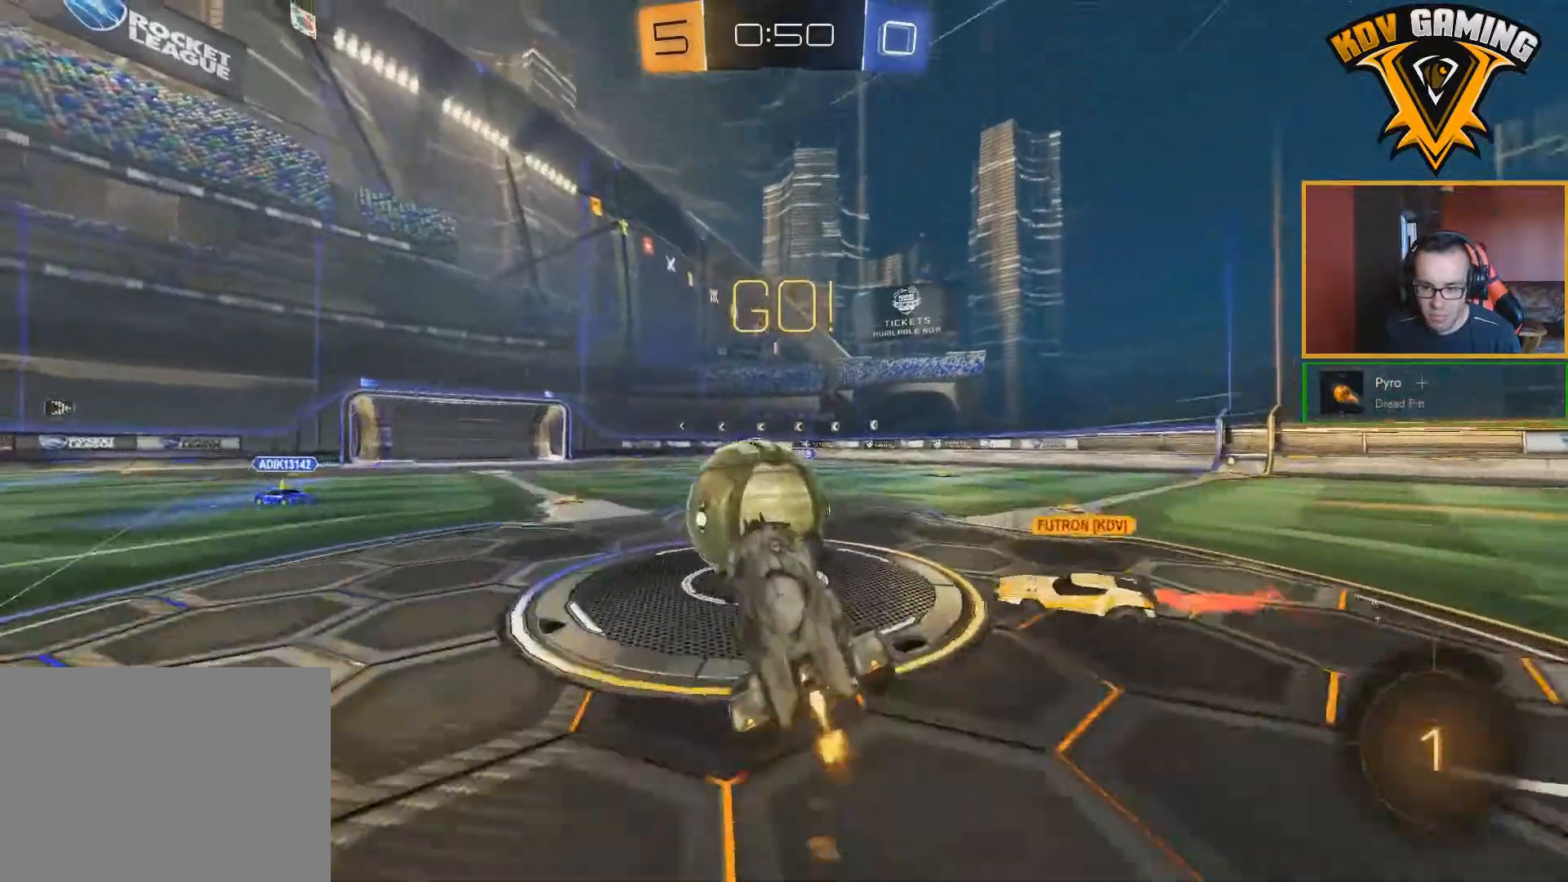
{"buttons": ["R2"], "left_stick": "center", "right_stick": "center", "events": [[300, "B", "up"]]}
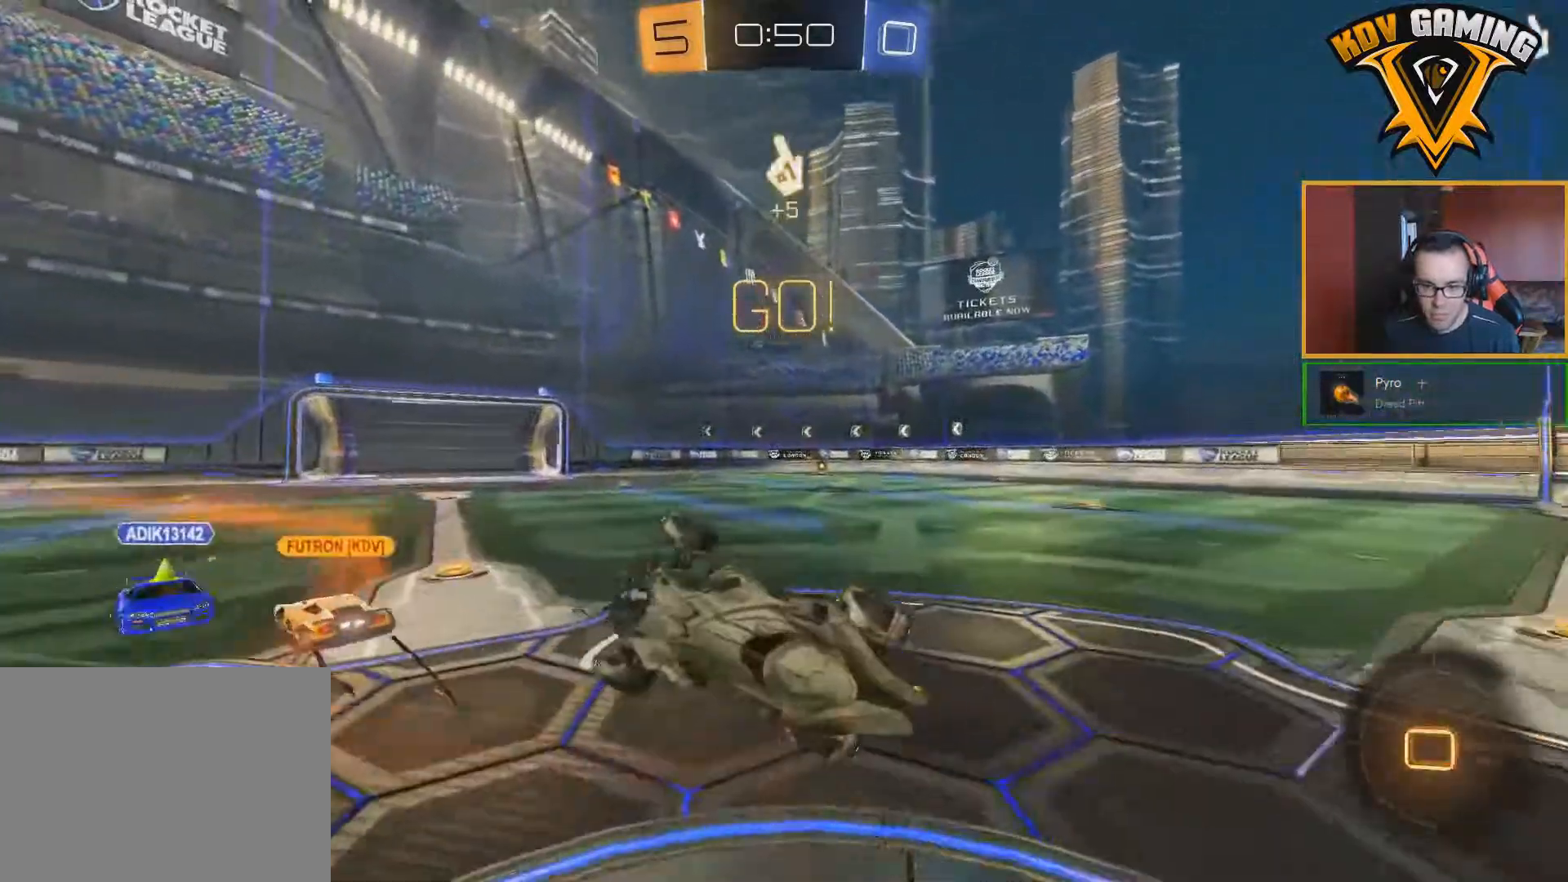
{"buttons": ["R2"], "left_stick": "center", "right_stick": "center", "events": [[67, "Y", "down"], [167, "Y", "up"]]}
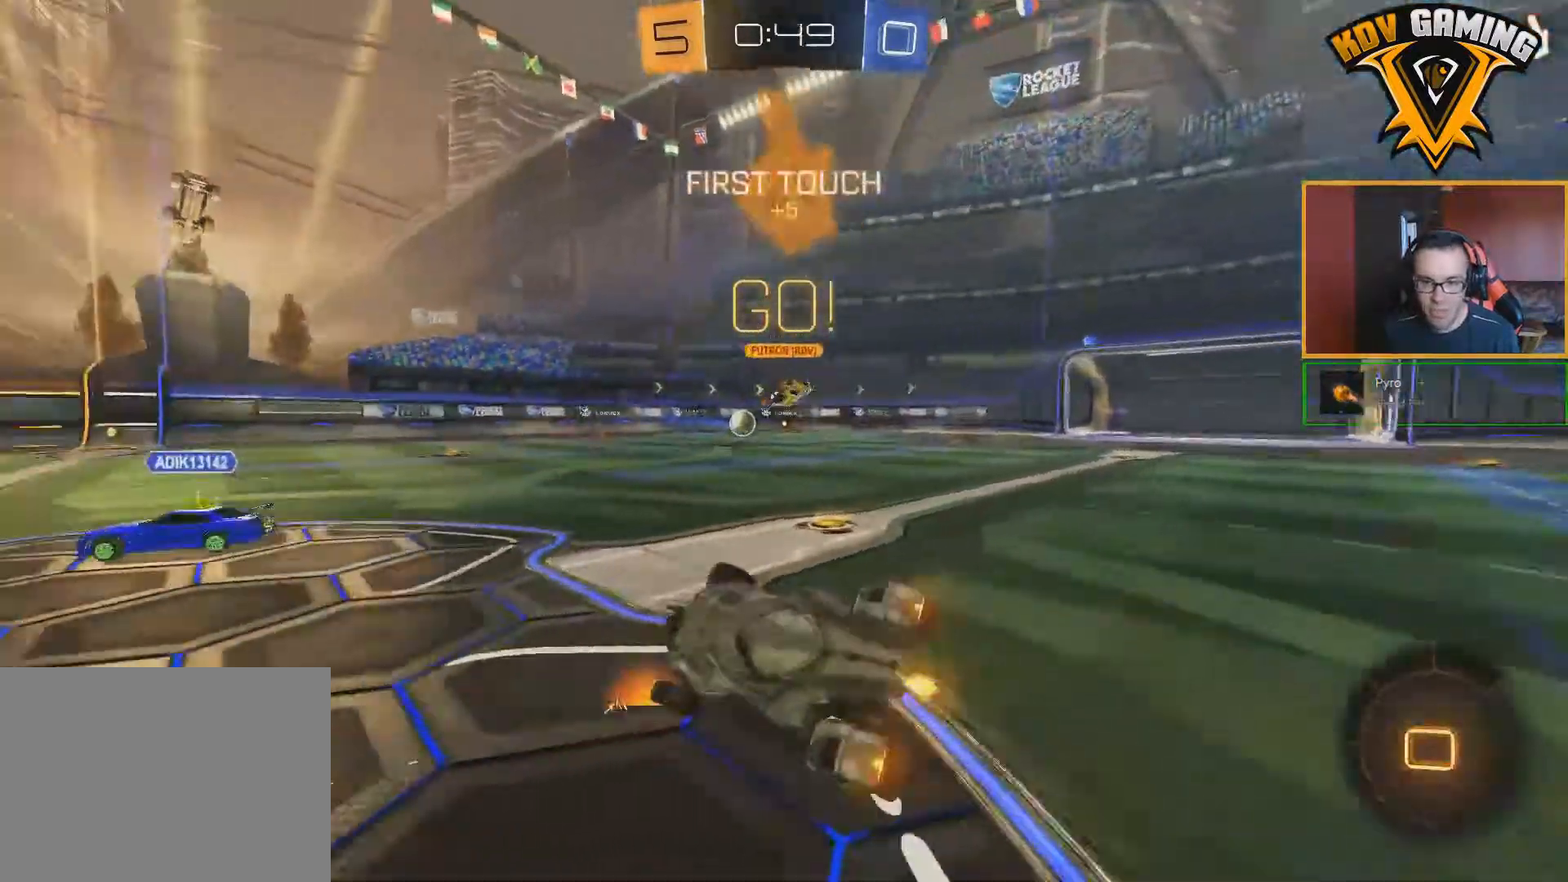
{"buttons": ["R2"], "left_stick": "down-right", "right_stick": "center", "events": [[300, "left_stick", "down-right"]]}
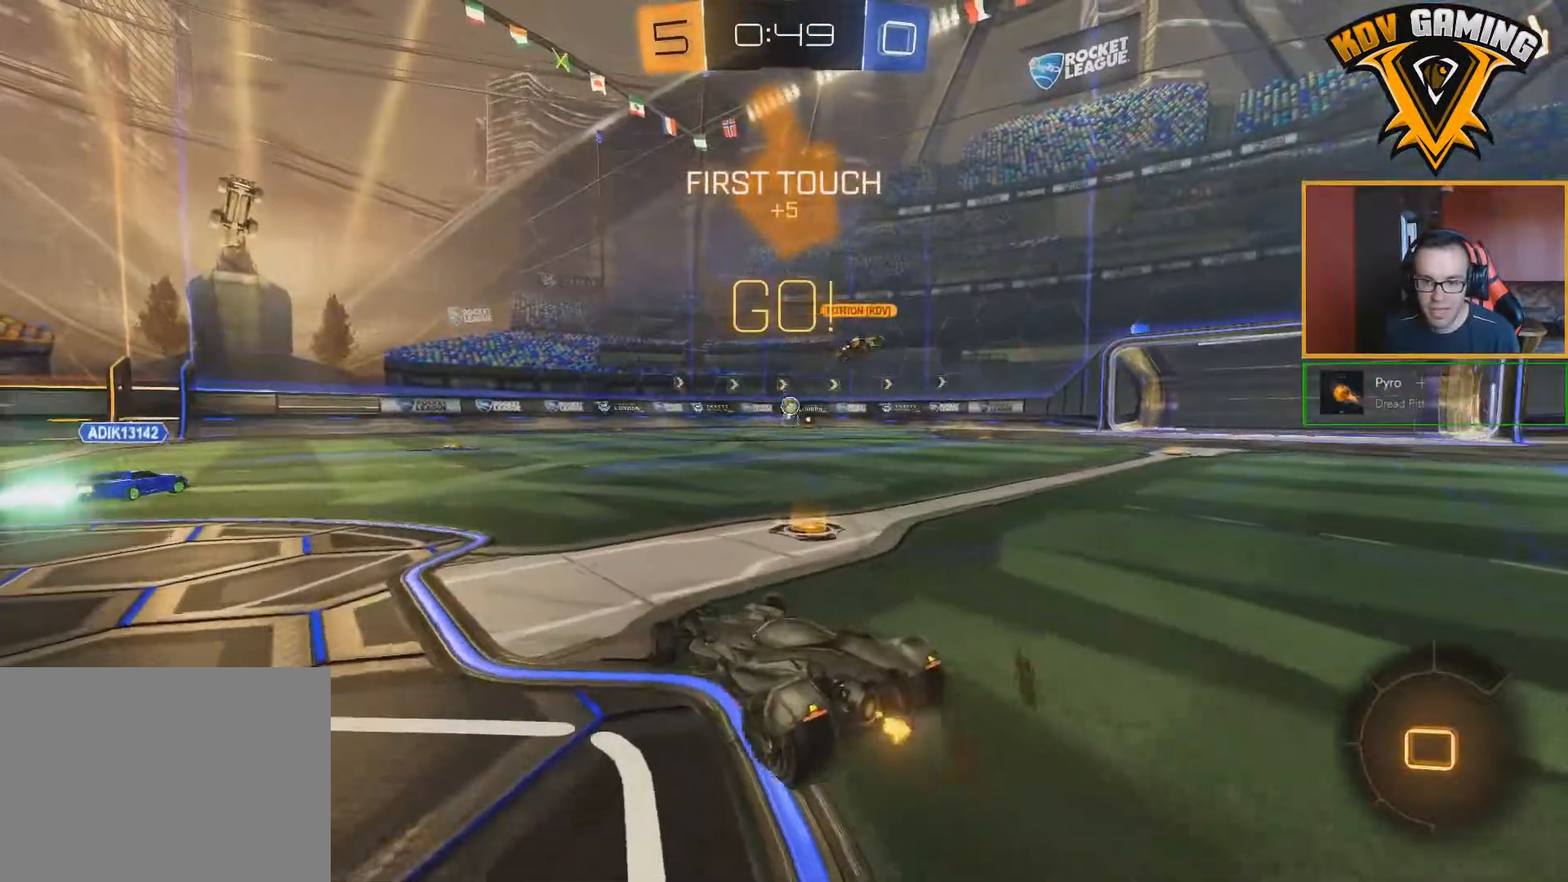
{"buttons": ["R2"], "left_stick": "left", "right_stick": "center", "events": [[283, "left_stick", "left"]]}
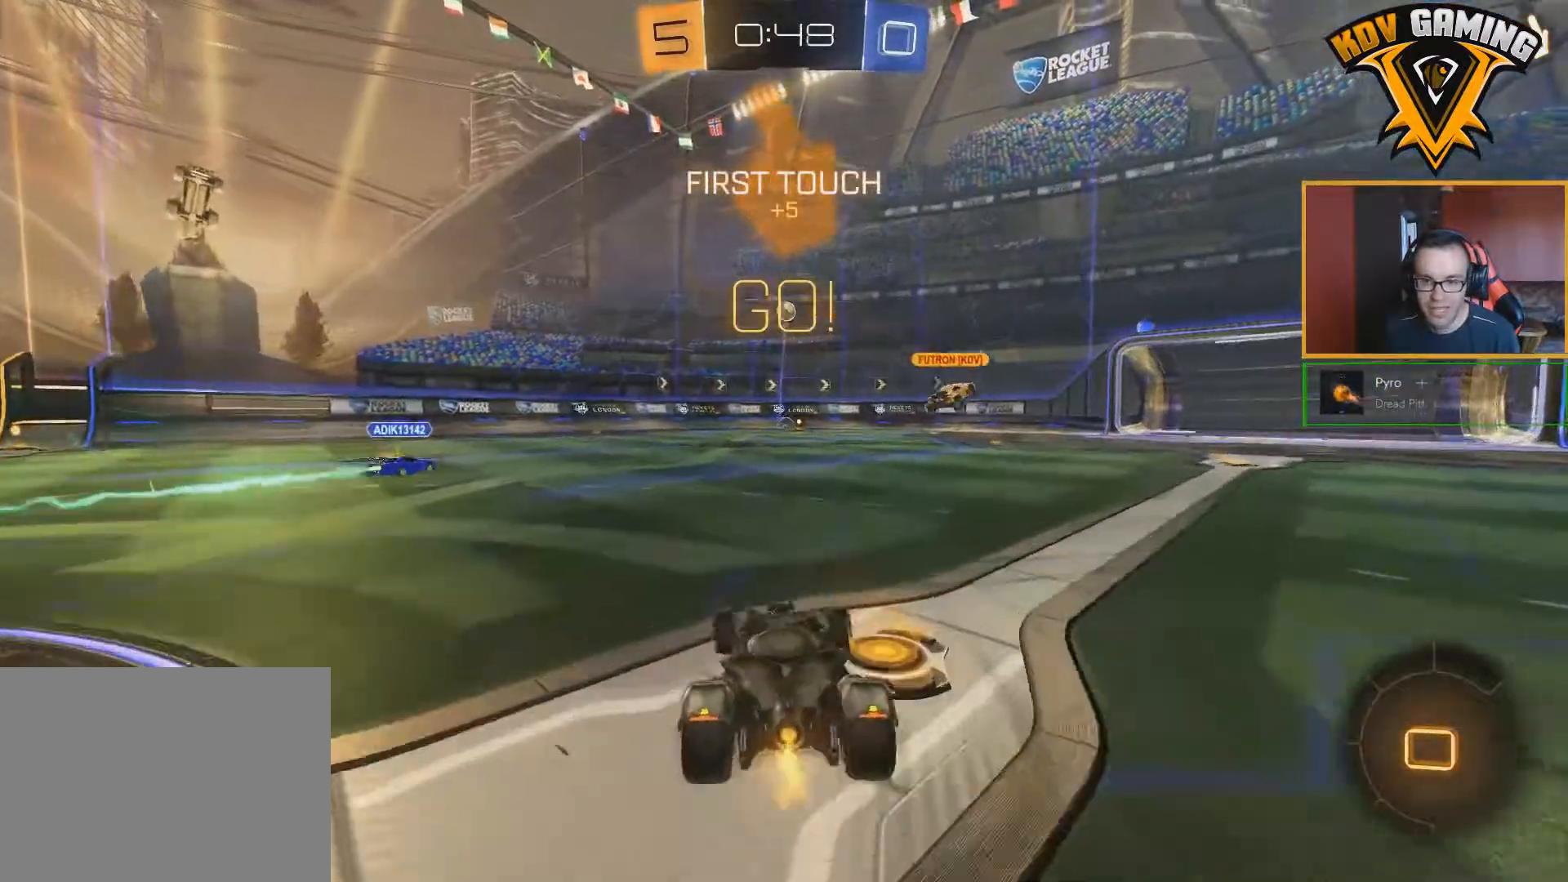
{"buttons": ["R2"], "left_stick": "center", "right_stick": "center", "events": [[200, "left_stick", "center"]]}